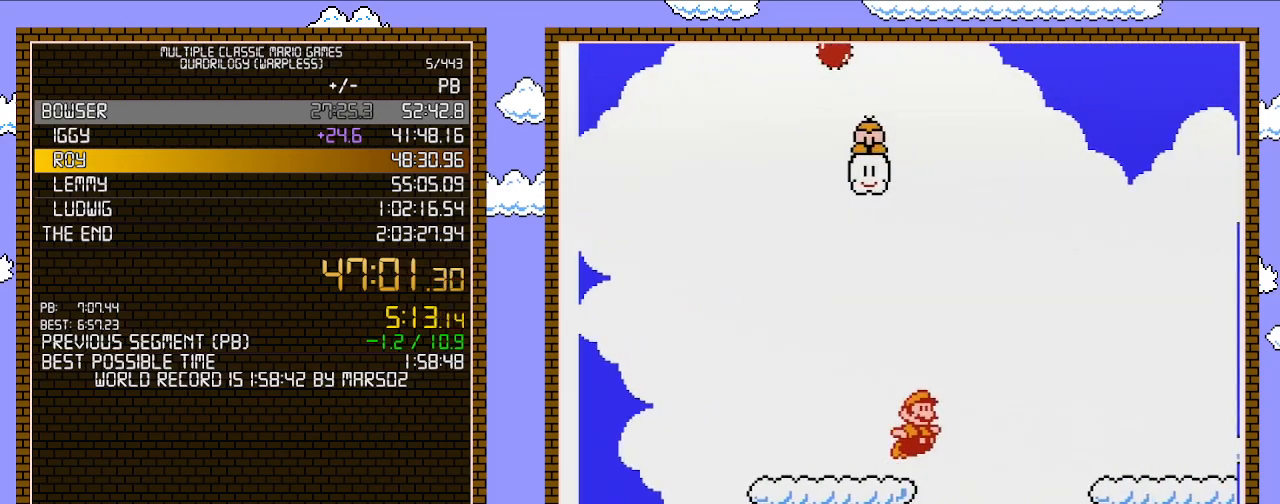
Gameplay with a controller (Nintendo layout); each line is a JSON object with the inputs held at the frame after it. "events" lists button and stick changes between this image and that frame as [ms after this image, input, new state], when the widget could be followed in between. Not read: L3 R3.
{"buttons": ["B", "DPAD_RIGHT"], "events": [[17, "A", "down"], [117, "A", "up"]]}
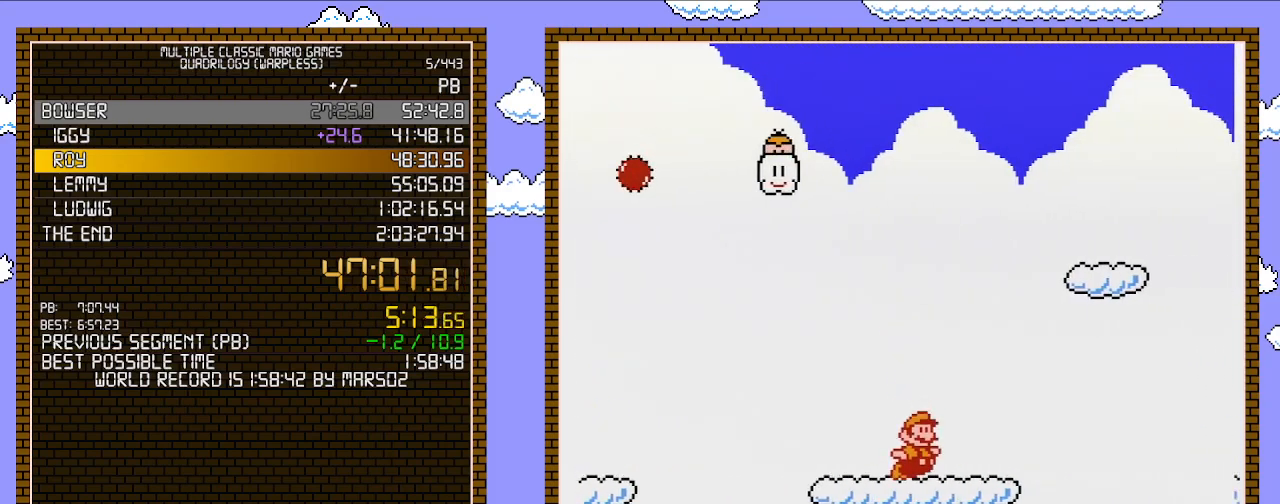
{"buttons": ["B", "DPAD_RIGHT"], "events": [[183, "A", "down"], [300, "A", "up"]]}
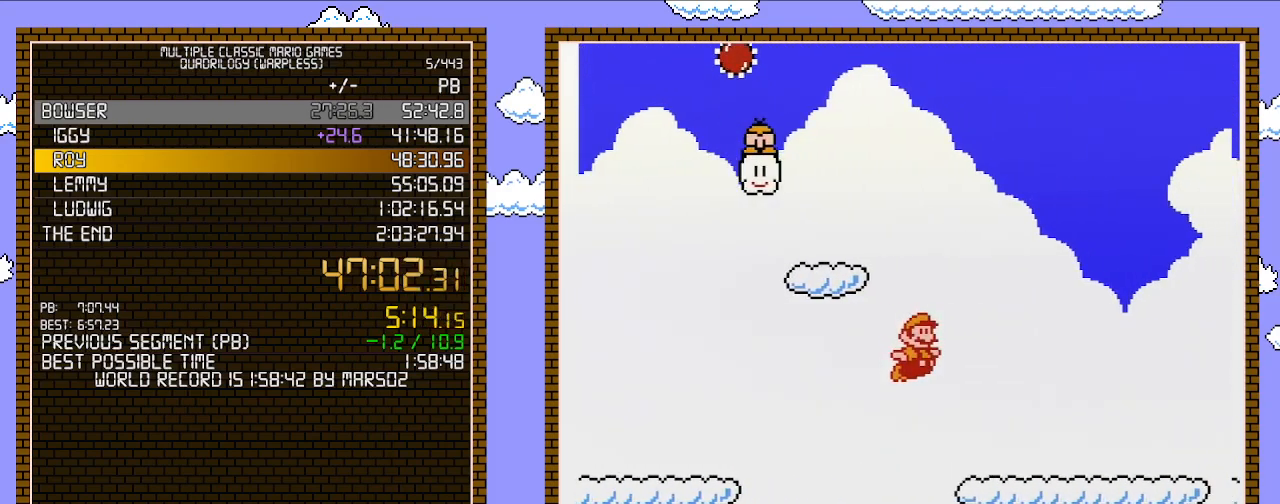
{"buttons": ["A", "B", "DPAD_RIGHT"], "events": [[417, "A", "down"]]}
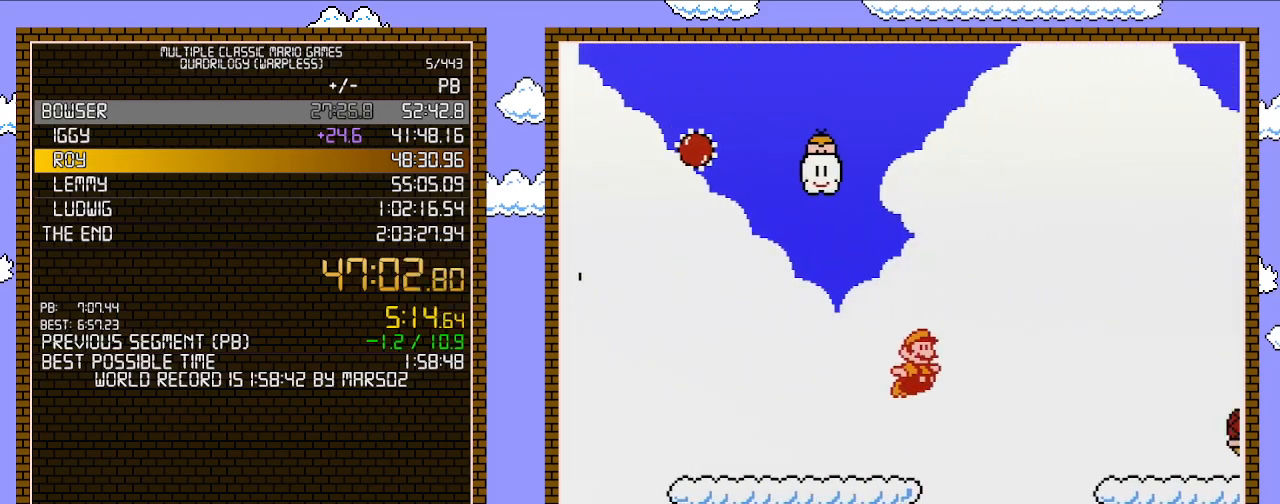
{"buttons": ["B", "DPAD_RIGHT"], "events": [[50, "A", "up"]]}
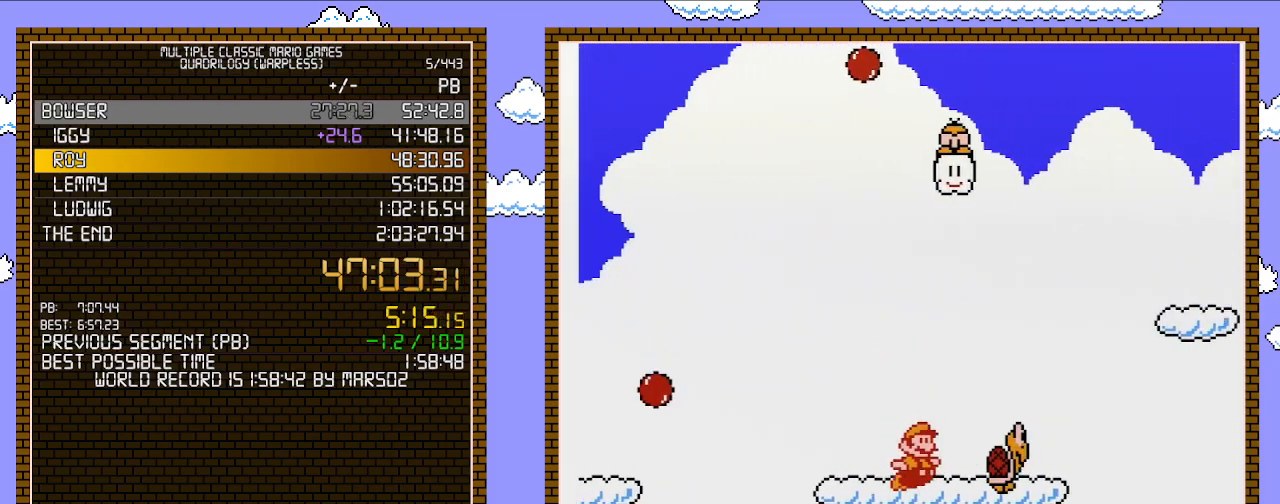
{"buttons": ["B", "DPAD_RIGHT"], "events": [[83, "A", "down"], [300, "A", "up"]]}
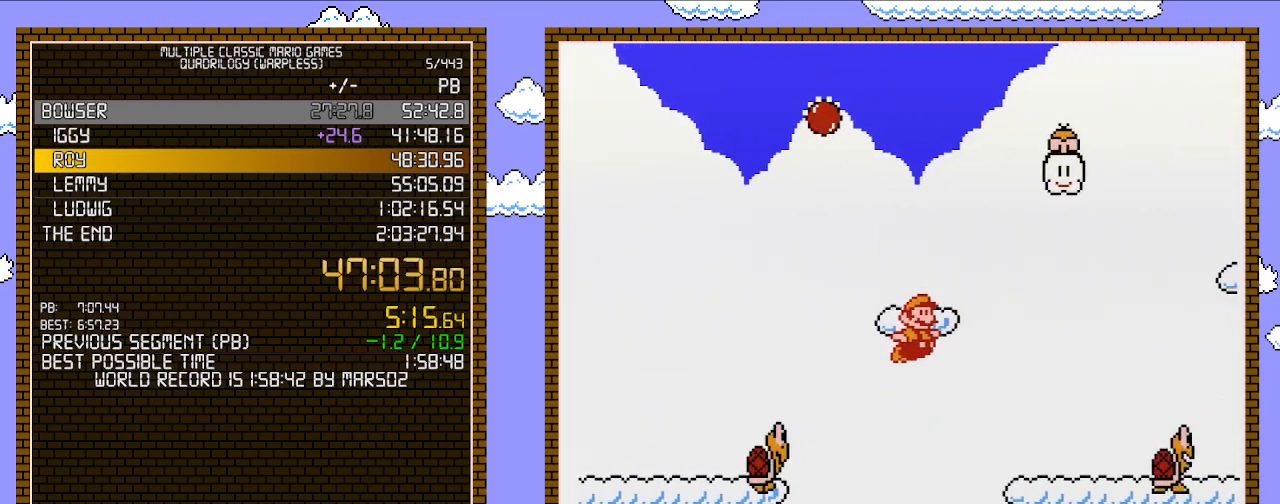
{"buttons": ["A", "B", "DPAD_RIGHT"], "events": [[400, "A", "down"]]}
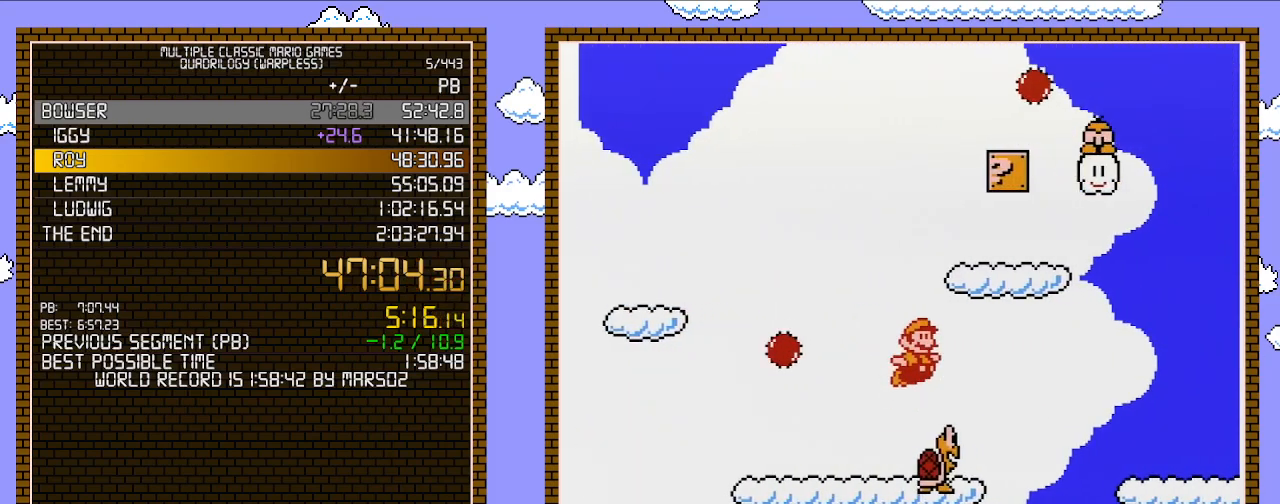
{"buttons": ["B", "DPAD_RIGHT"], "events": [[50, "A", "up"]]}
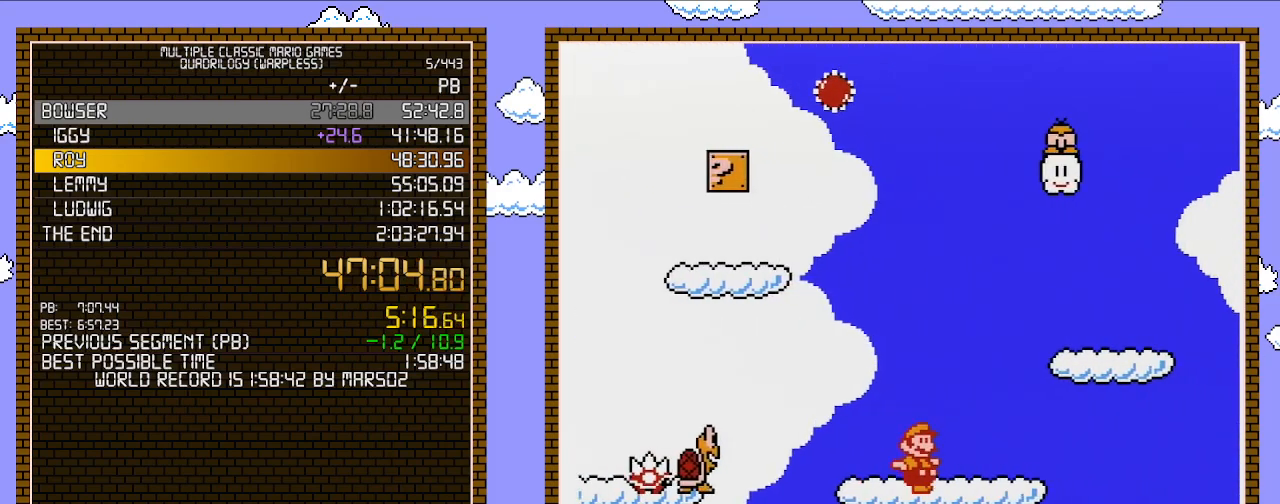
{"buttons": ["A", "B", "DPAD_RIGHT"], "events": [[117, "DPAD_DOWN", "down"], [150, "DPAD_RIGHT", "up"], [183, "A", "down"], [267, "DPAD_RIGHT", "down"], [400, "DPAD_DOWN", "up"]]}
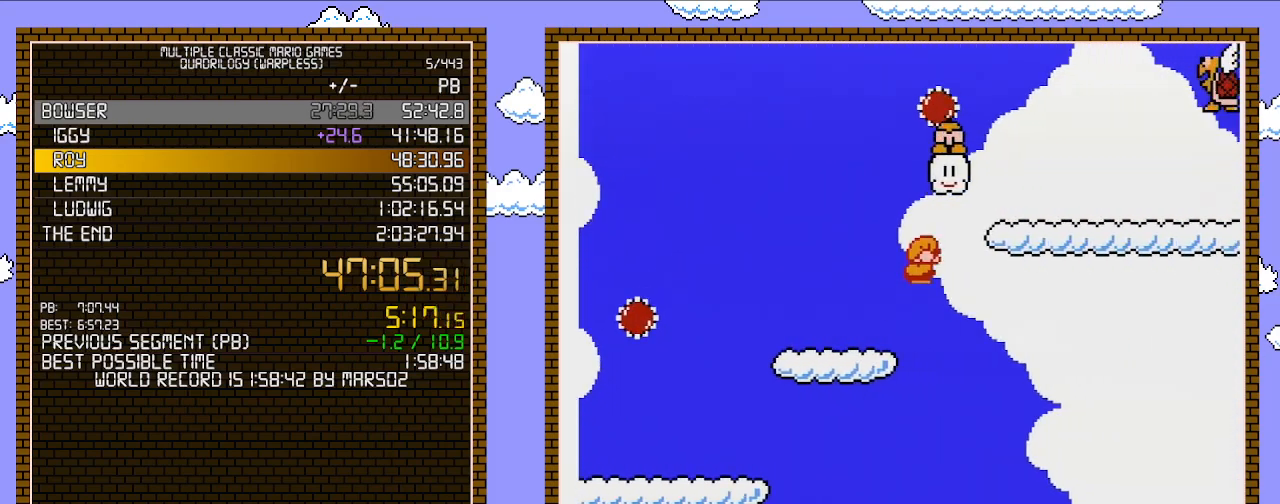
{"buttons": ["B", "DPAD_RIGHT"], "events": [[333, "A", "up"]]}
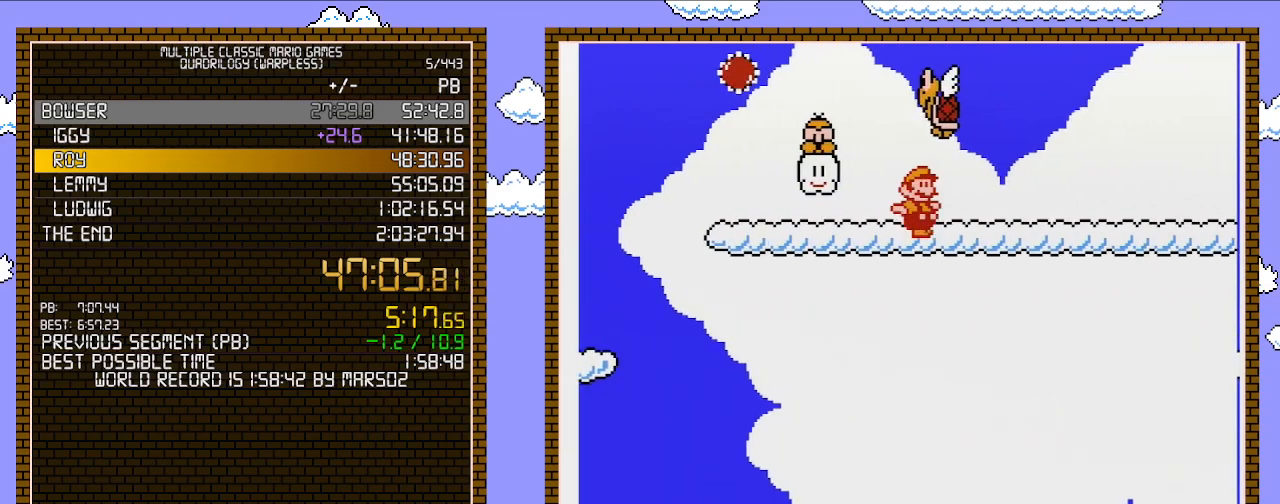
{"buttons": ["B", "DPAD_RIGHT"], "events": [[183, "A", "down"], [233, "A", "up"]]}
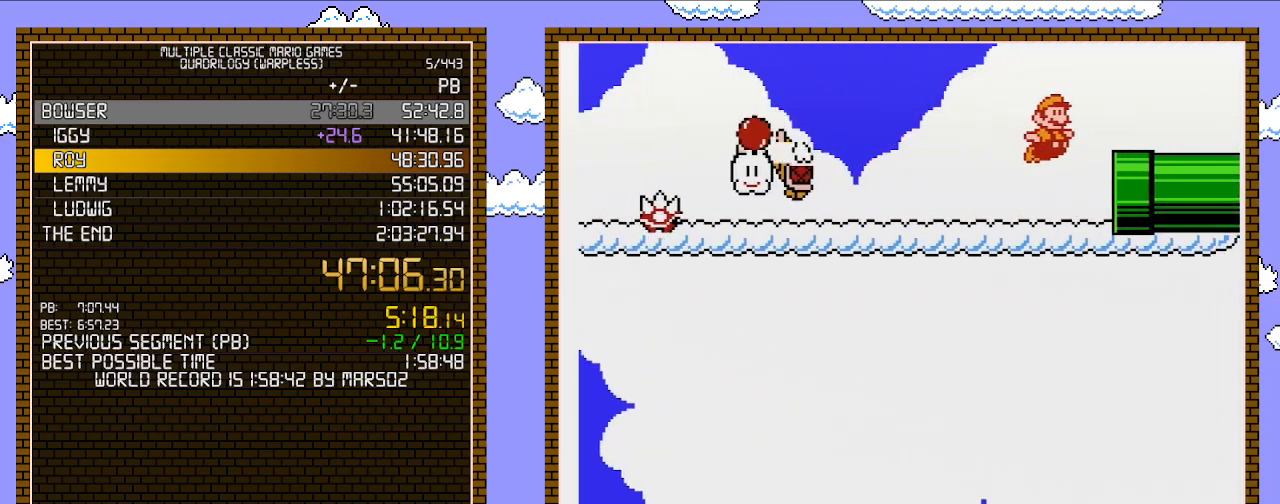
{"buttons": ["B", "DPAD_RIGHT"], "events": []}
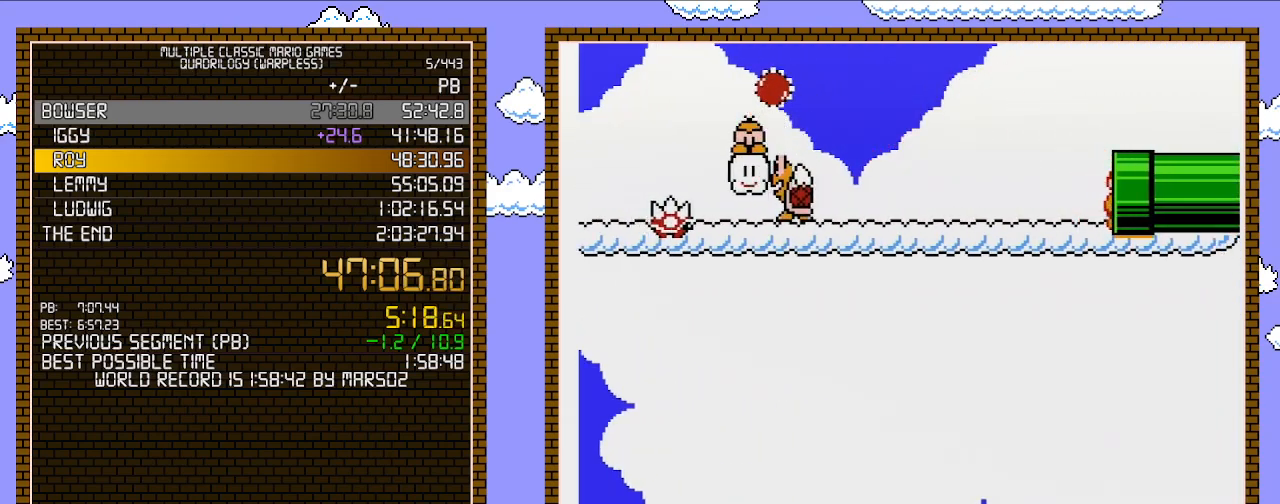
{"buttons": ["B", "DPAD_RIGHT"], "events": []}
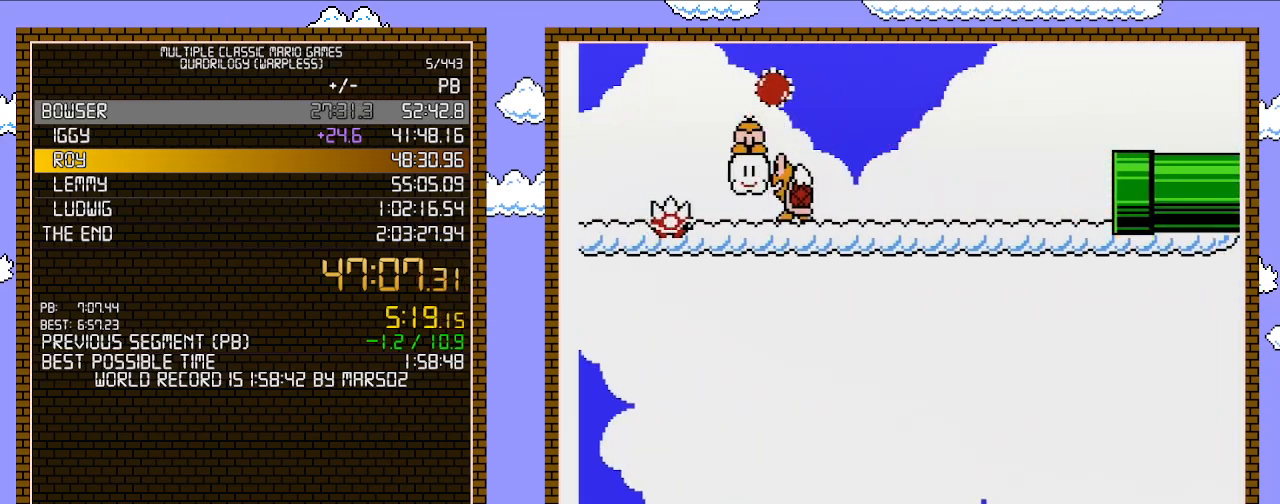
{"buttons": ["B", "DPAD_RIGHT"], "events": []}
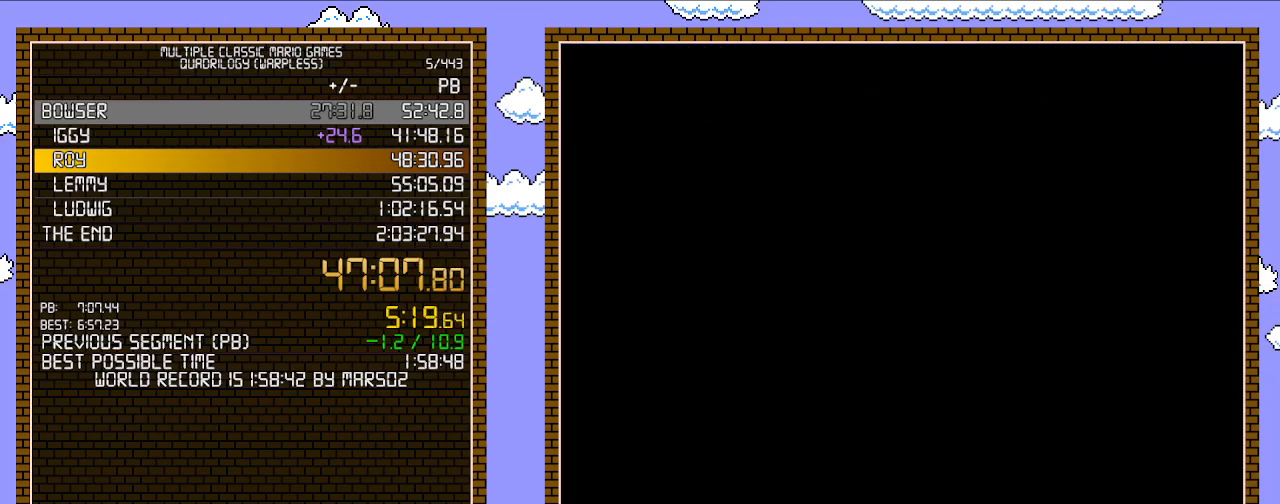
{"buttons": ["B", "DPAD_RIGHT"], "events": []}
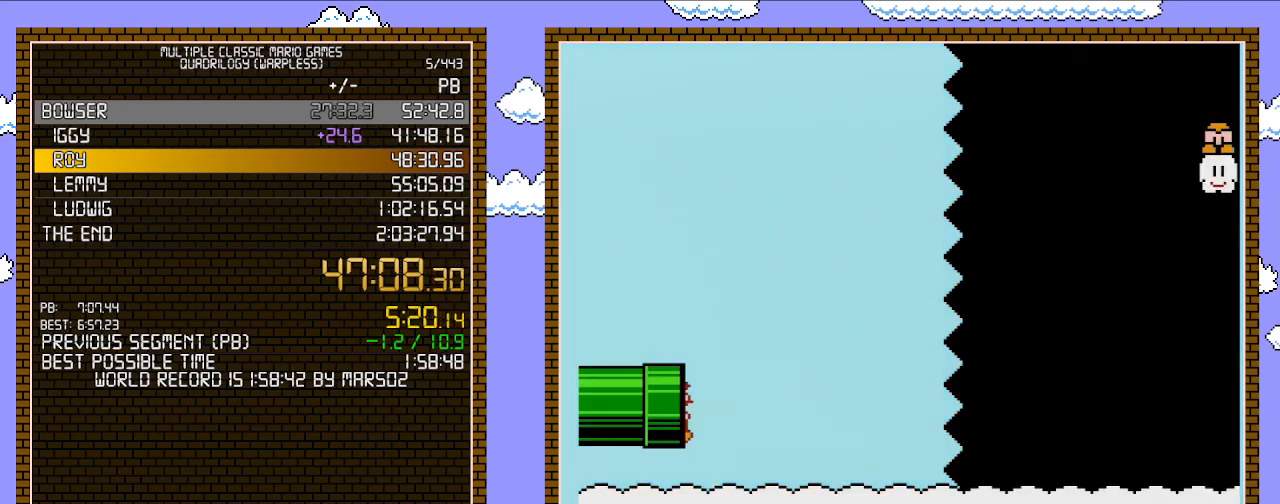
{"buttons": ["B", "DPAD_RIGHT"], "events": []}
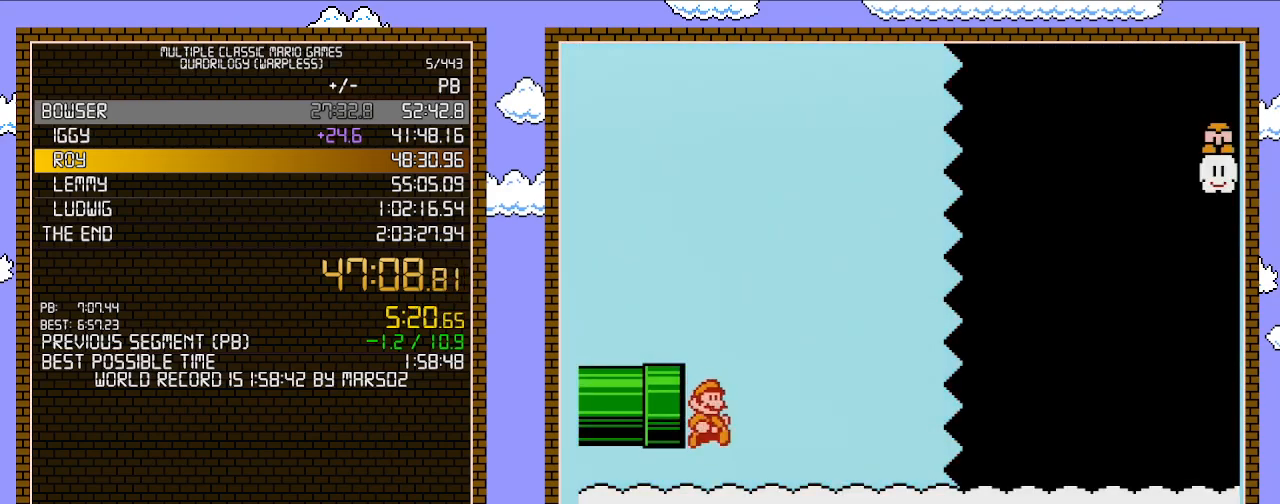
{"buttons": ["B", "DPAD_RIGHT"], "events": [[83, "A", "down"], [433, "A", "up"]]}
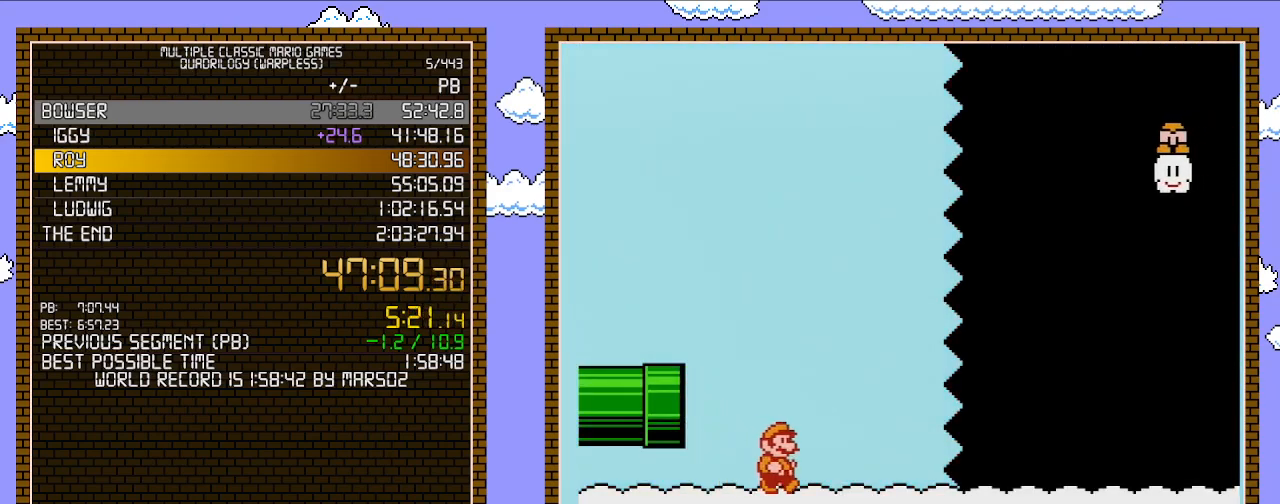
{"buttons": ["B", "DPAD_RIGHT"], "events": []}
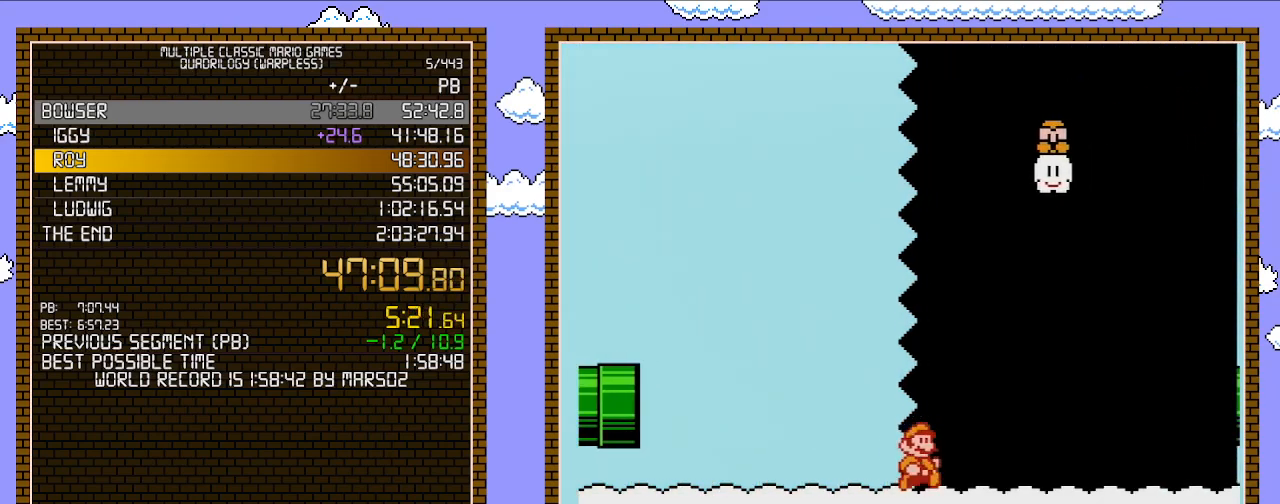
{"buttons": ["B", "DPAD_RIGHT"], "events": []}
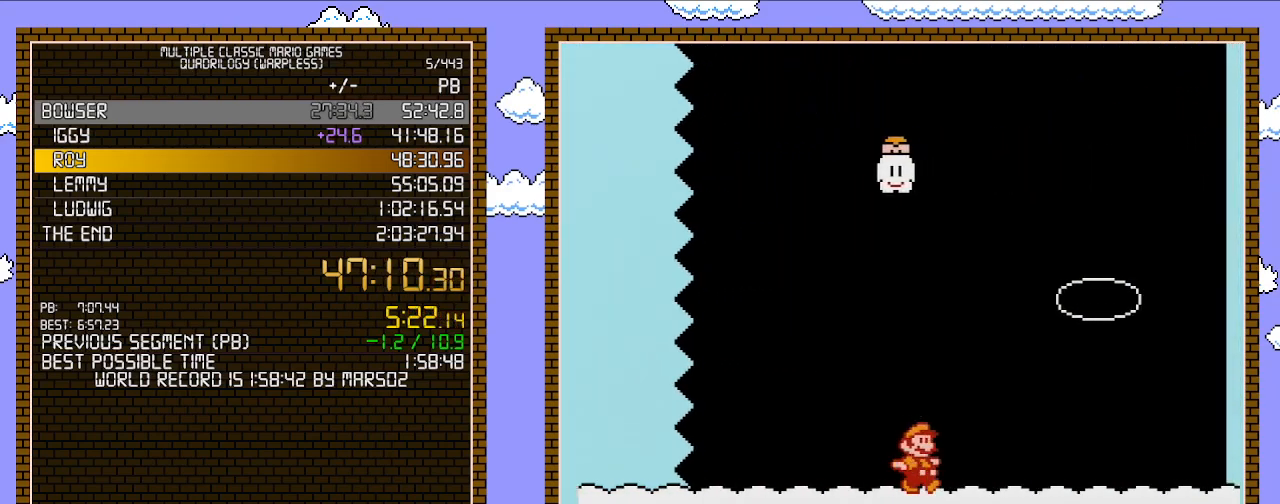
{"buttons": ["A", "B", "DPAD_RIGHT"], "events": [[483, "A", "down"]]}
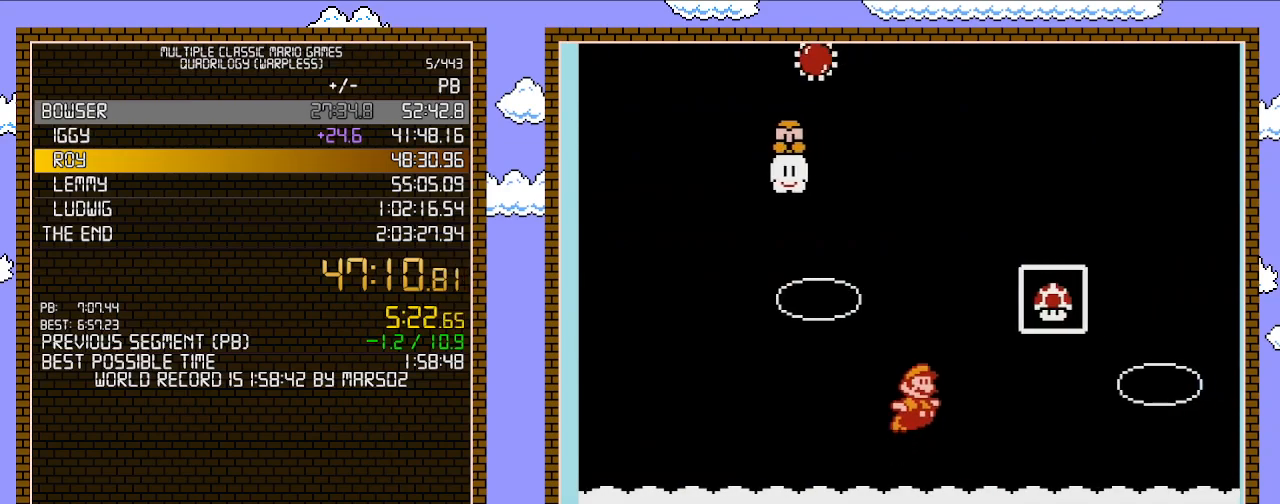
{"buttons": ["B"], "events": [[183, "A", "up"], [200, "B", "up"], [267, "B", "down"], [267, "DPAD_RIGHT", "up"]]}
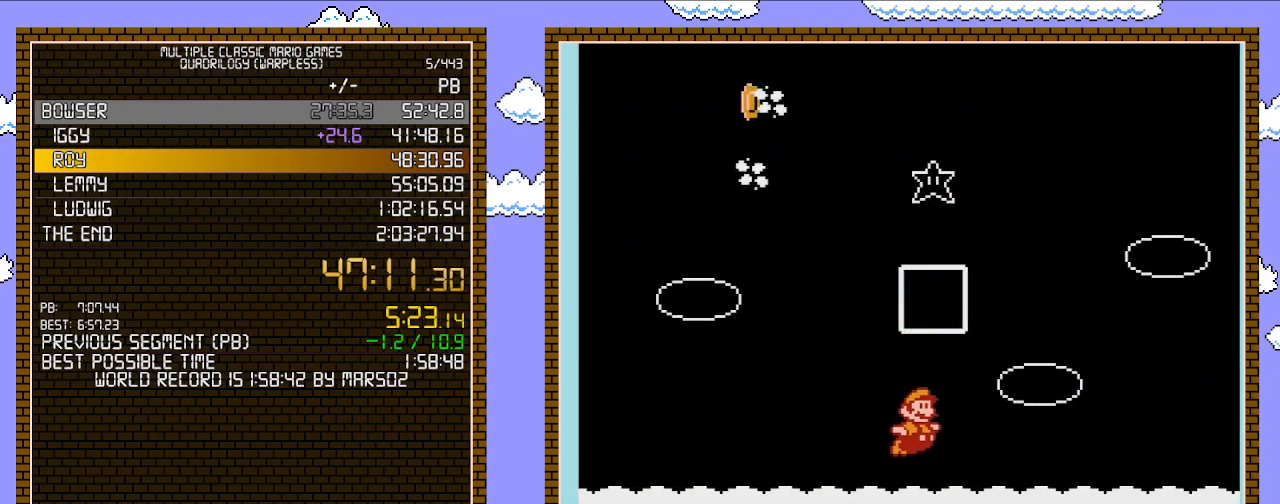
{"buttons": [], "events": [[17, "B", "up"]]}